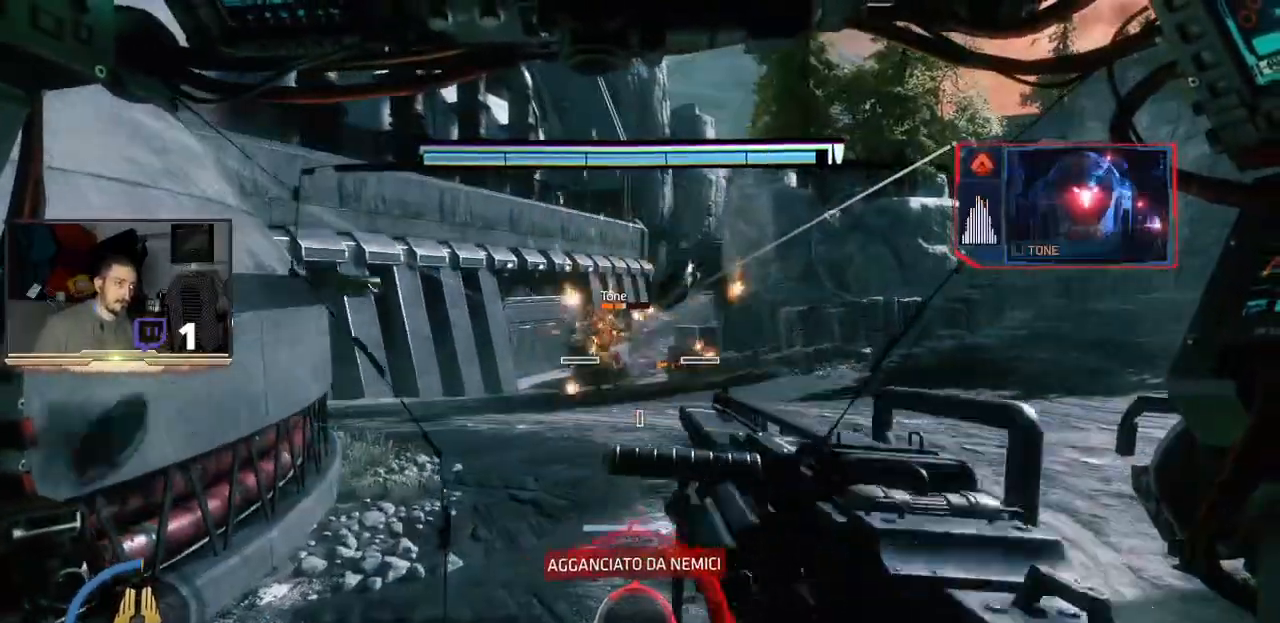
Gameplay with a controller (PlayStation layout); each line is a JSON object with the inputs held at the frame after it. "events" lists button and stick changes between this image and that frame as [ms after this image, input, new state], when the widget could be followed in between.
{"buttons": [], "left_stick": "up-right", "right_stick": "center", "events": [[33, "right_stick", "center"], [200, "right_stick", "right"], [367, "right_stick", "center"]]}
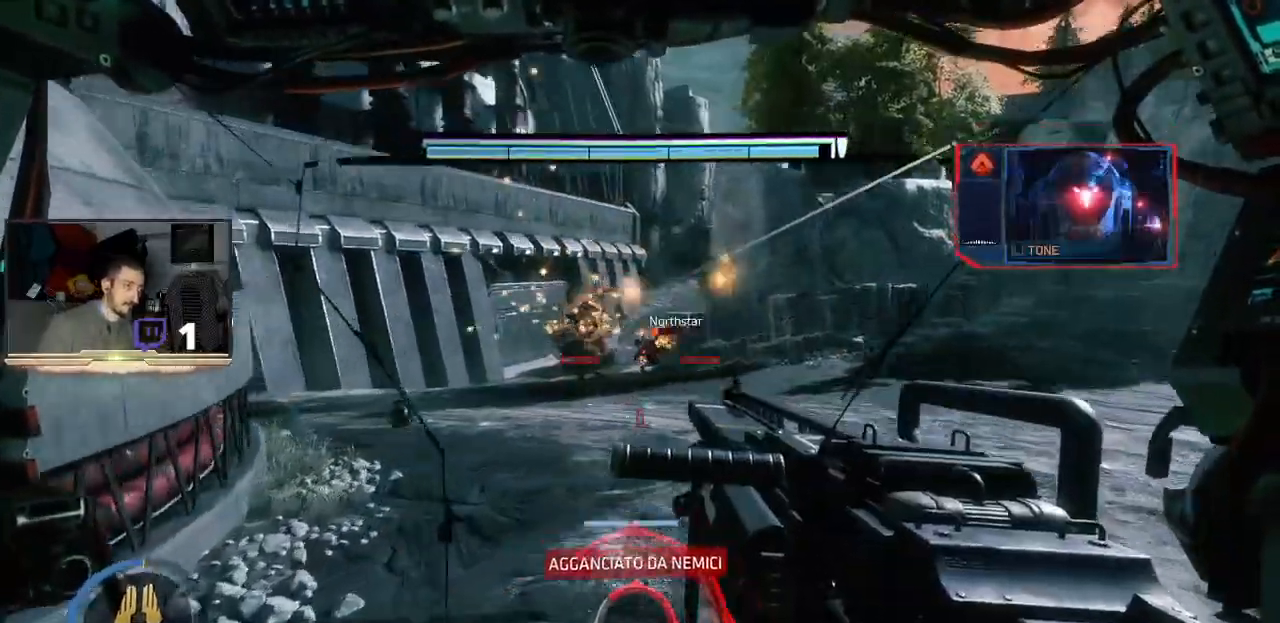
{"buttons": [], "left_stick": "up-right", "right_stick": "center", "events": [[33, "right_stick", "up-right"], [167, "right_stick", "right"], [367, "right_stick", "center"]]}
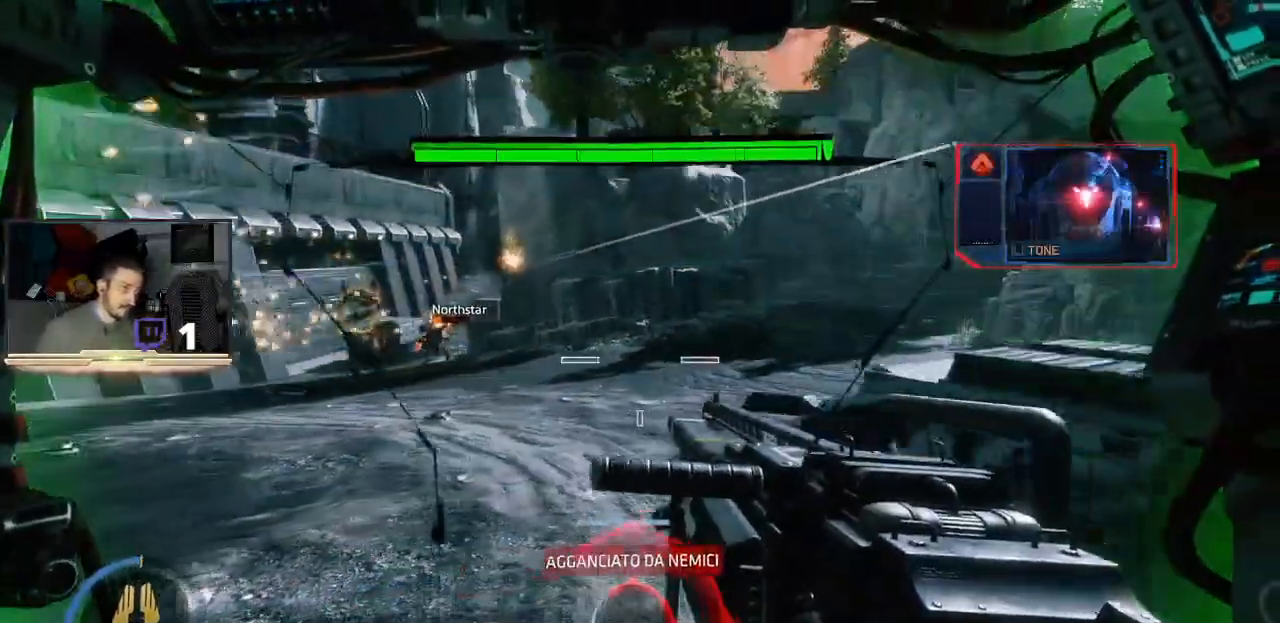
{"buttons": ["L3"], "left_stick": "right", "right_stick": "center", "events": [[367, "L3", "down"], [367, "left_stick", "right"]]}
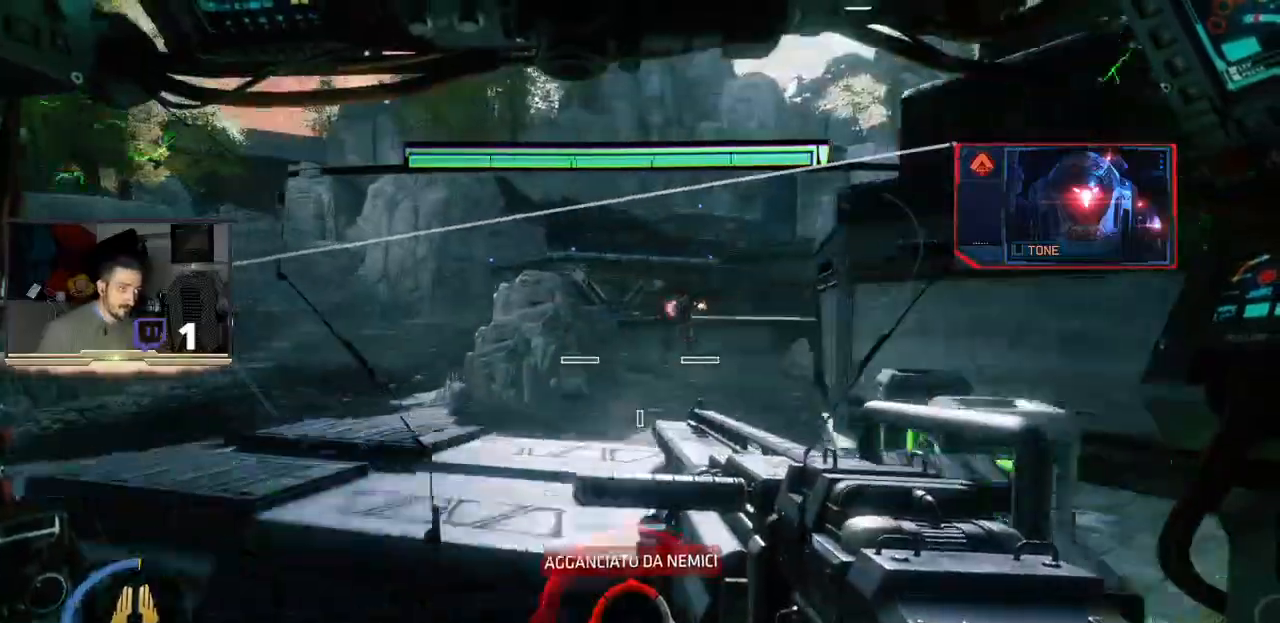
{"buttons": ["L3"], "left_stick": "up", "right_stick": "center", "events": [[33, "left_stick", "up-right"], [367, "left_stick", "up"]]}
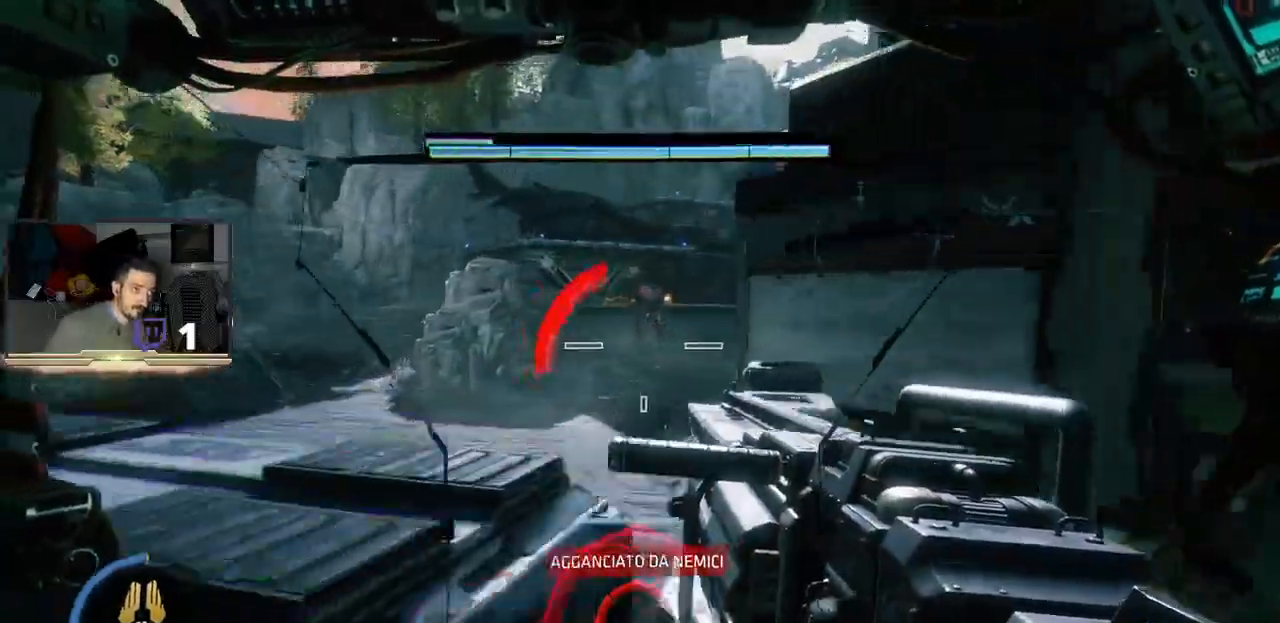
{"buttons": ["L3"], "left_stick": "up-left", "right_stick": "center", "events": [[467, "left_stick", "up-left"]]}
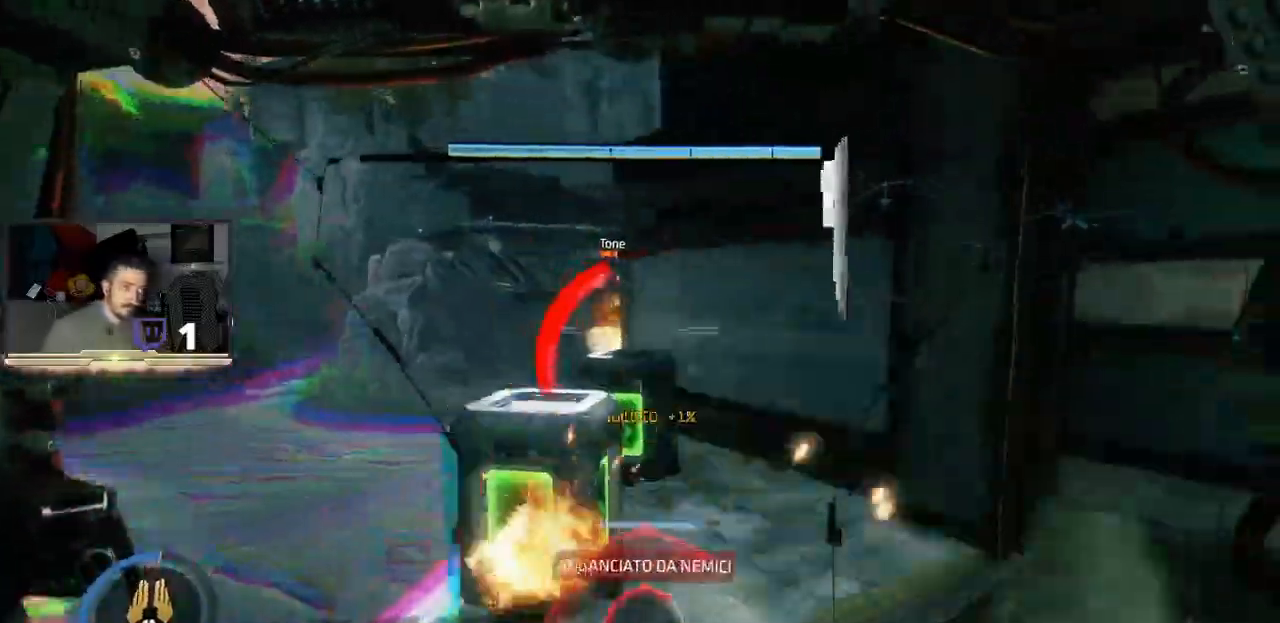
{"buttons": [], "left_stick": "up", "right_stick": "down-left", "events": [[267, "left_stick", "up"], [400, "L3", "up"], [500, "right_stick", "down-left"]]}
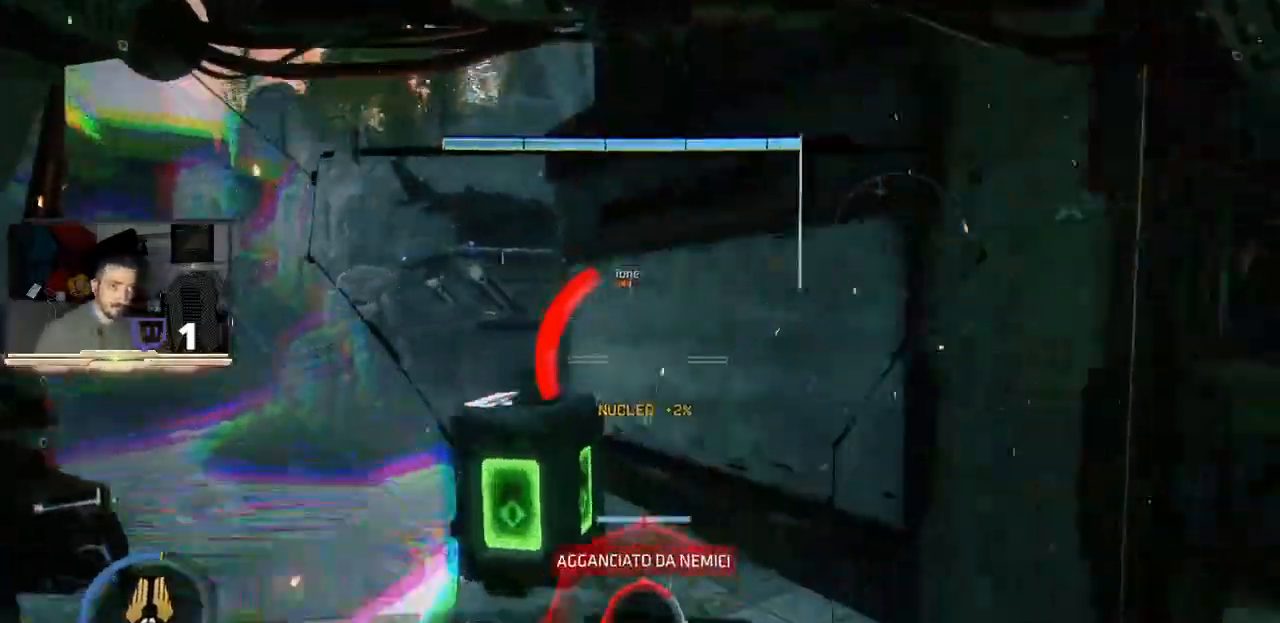
{"buttons": [], "left_stick": "up-right", "right_stick": "left", "events": [[33, "right_stick", "left"], [200, "left_stick", "up-right"]]}
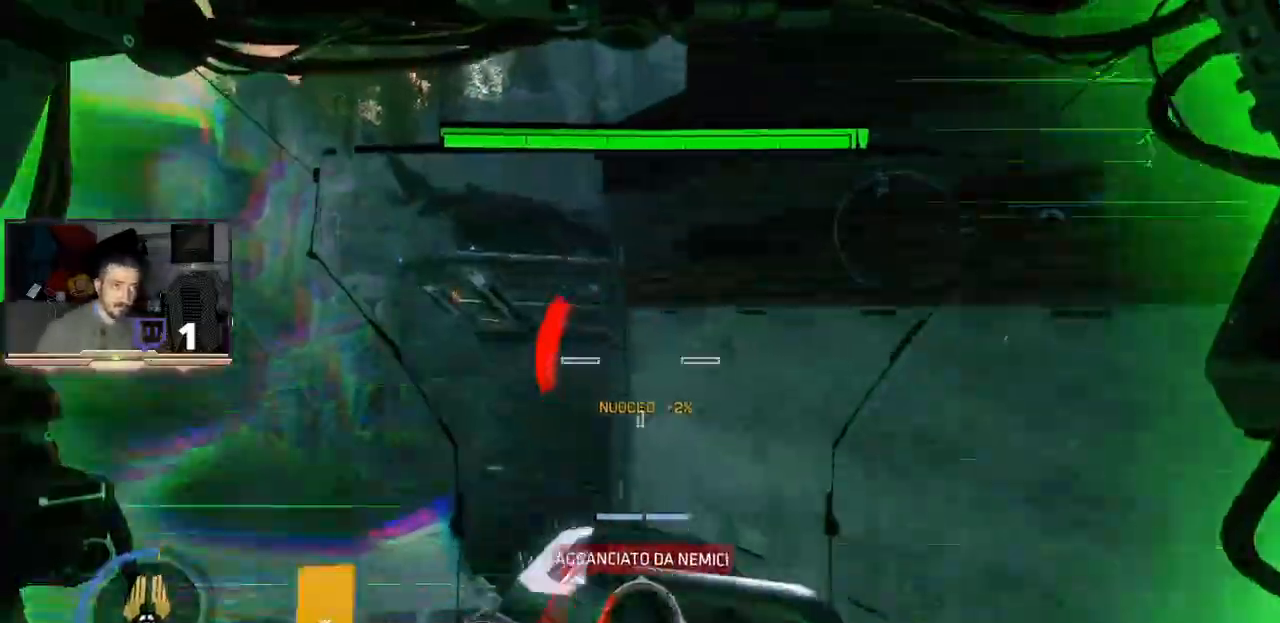
{"buttons": [], "left_stick": "up-right", "right_stick": "center", "events": [[367, "right_stick", "center"]]}
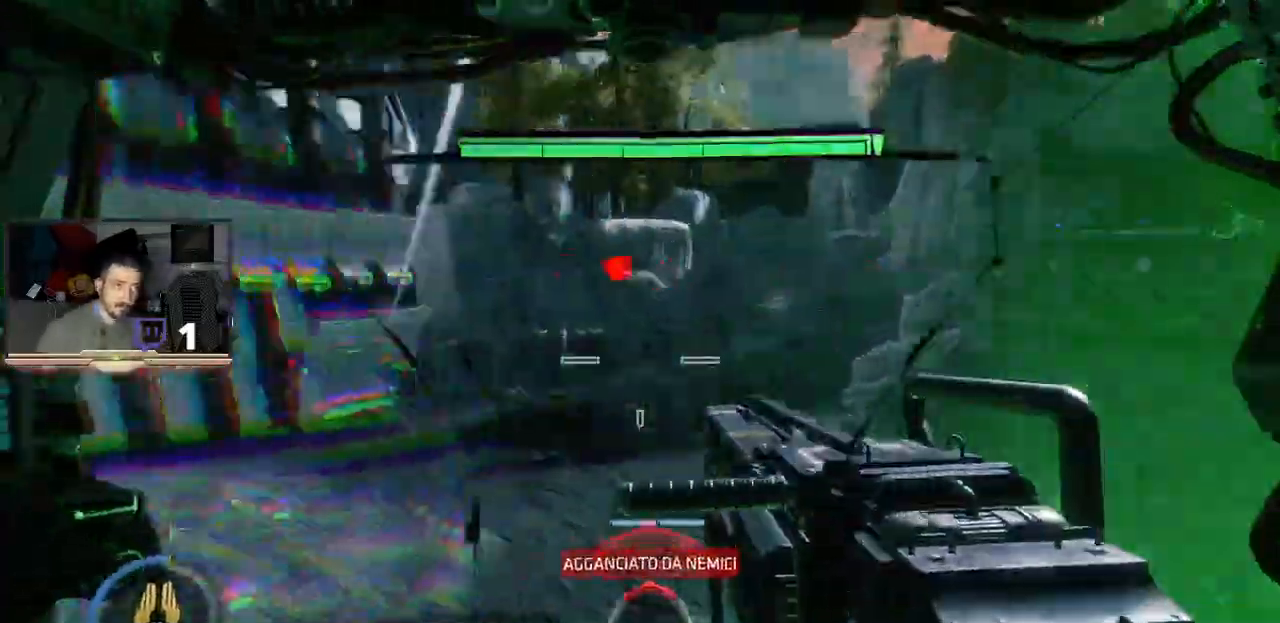
{"buttons": [], "left_stick": "right", "right_stick": "center", "events": [[67, "right_stick", "down-left"], [200, "right_stick", "center"], [433, "left_stick", "right"]]}
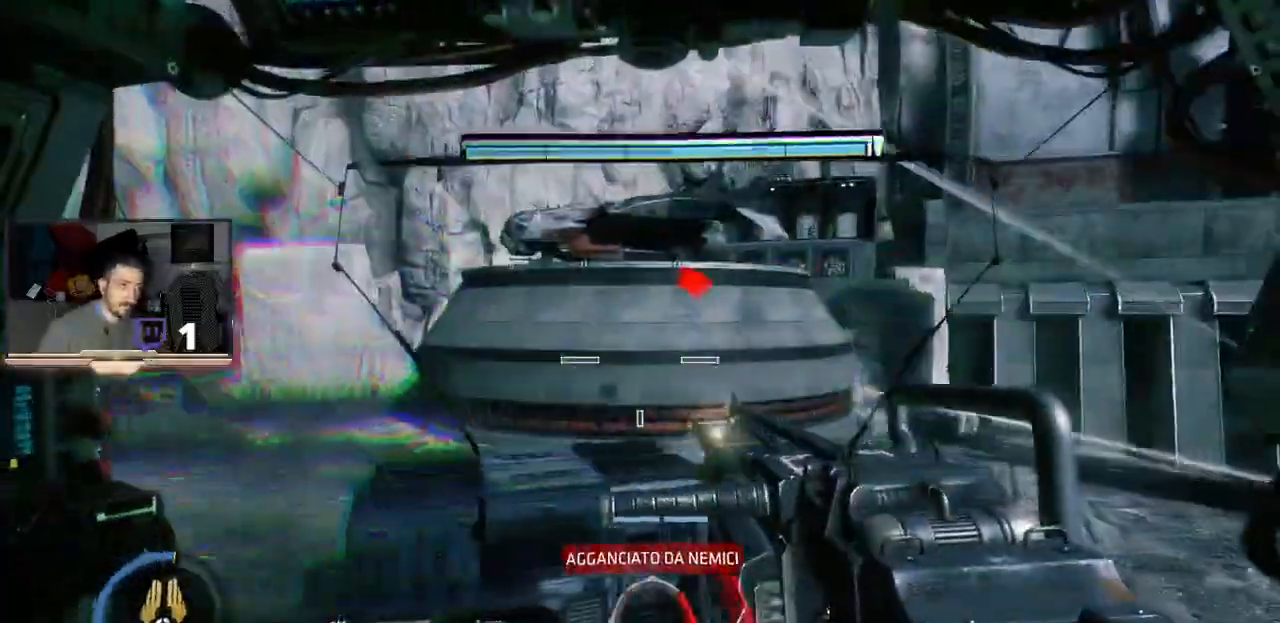
{"buttons": [], "left_stick": "right", "right_stick": "right", "events": [[167, "left_stick", "up"], [167, "right_stick", "left"], [267, "right_stick", "center"], [333, "right_stick", "right"], [367, "left_stick", "right"]]}
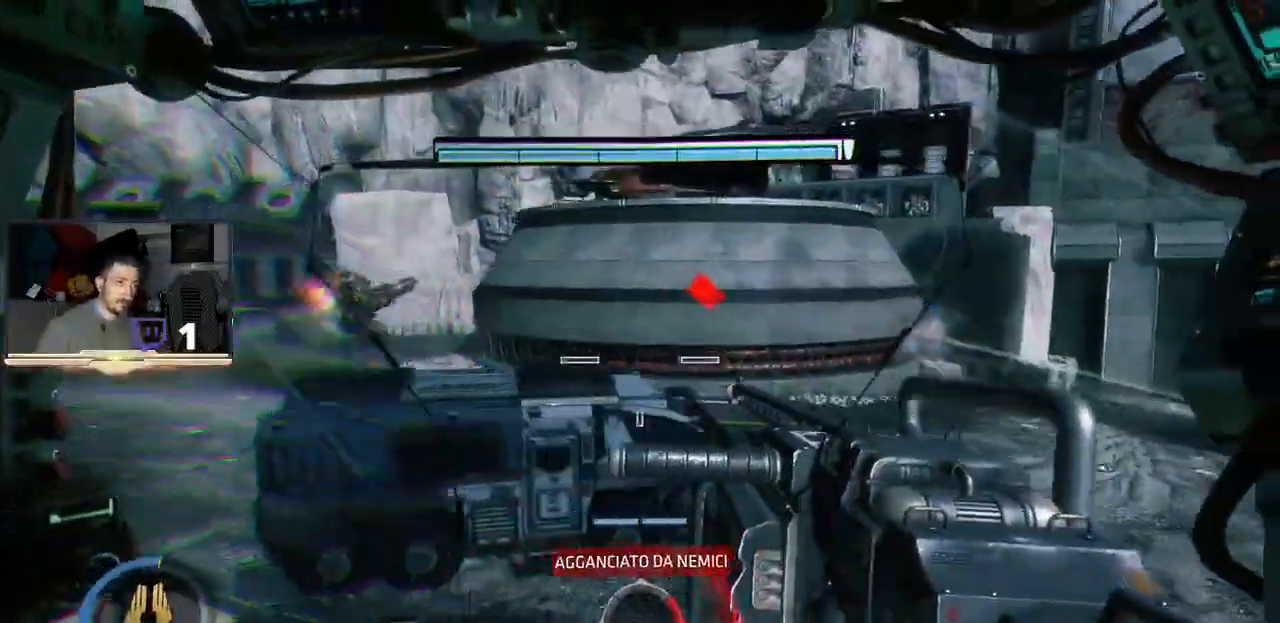
{"buttons": [], "left_stick": "up-left", "right_stick": "up", "events": [[33, "left_stick", "center"], [433, "left_stick", "up-left"], [433, "right_stick", "up"]]}
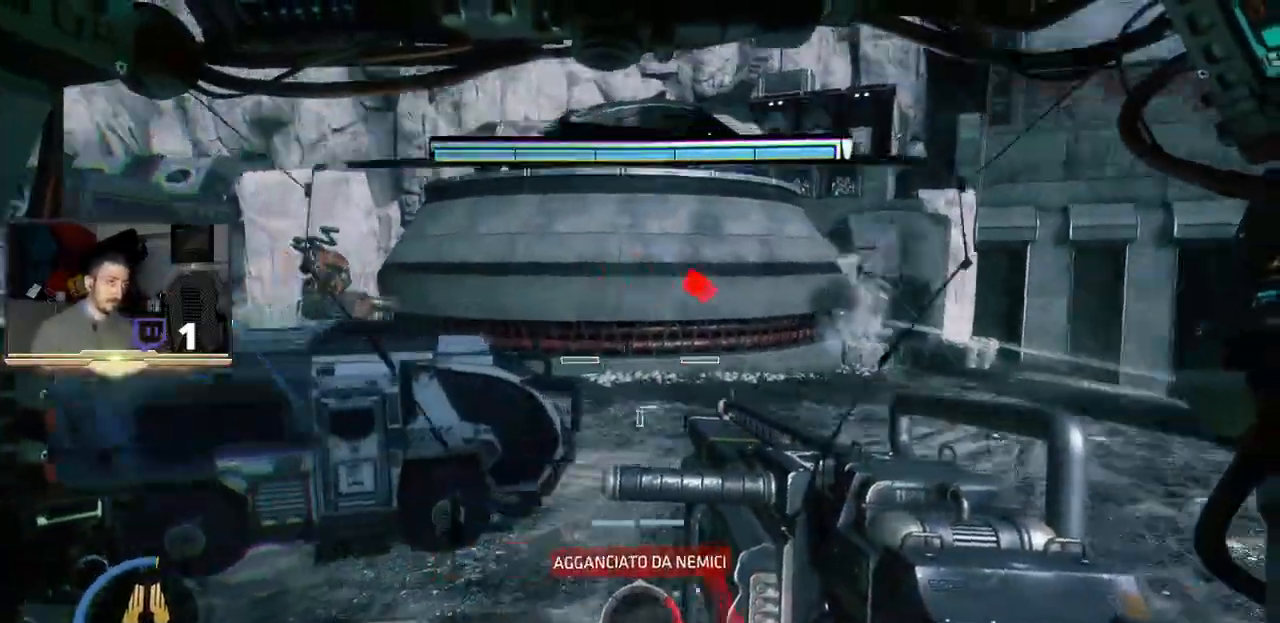
{"buttons": ["L2"], "left_stick": "center", "right_stick": "down-right", "events": [[167, "right_stick", "center"], [200, "L2", "down"], [267, "R2", "down"], [267, "left_stick", "center"], [433, "R2", "up"], [500, "right_stick", "down-right"]]}
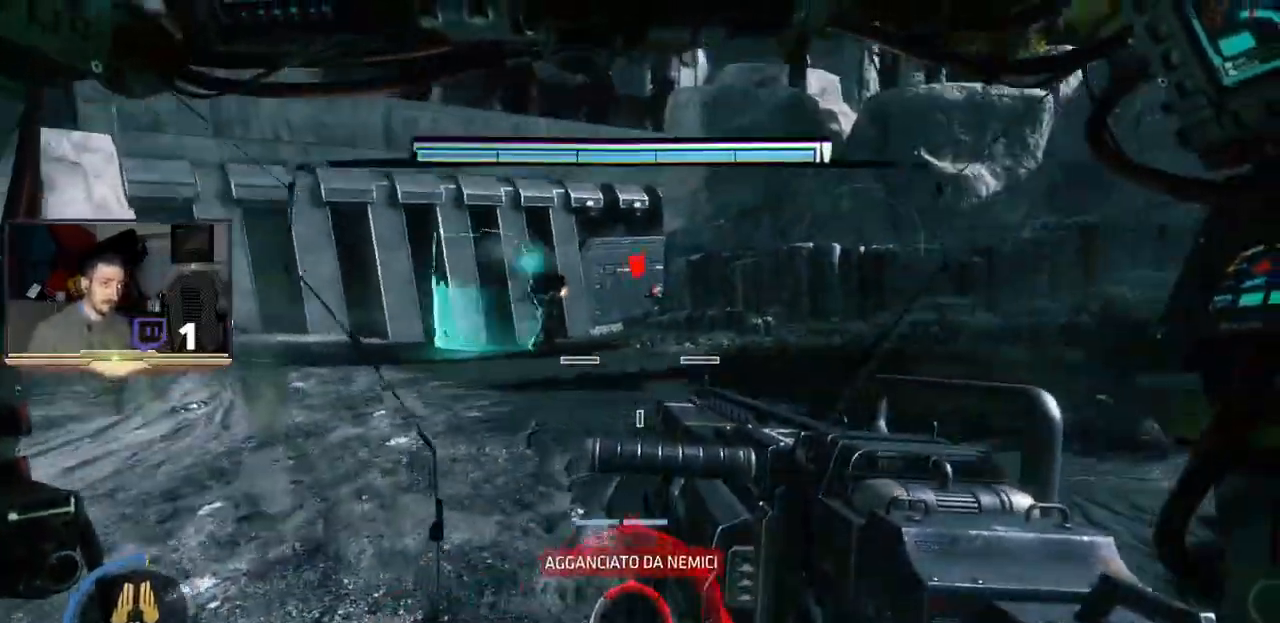
{"buttons": ["L2", "R2"], "left_stick": "center", "right_stick": "center", "events": [[167, "right_stick", "down"], [267, "right_stick", "center"], [467, "R2", "down"]]}
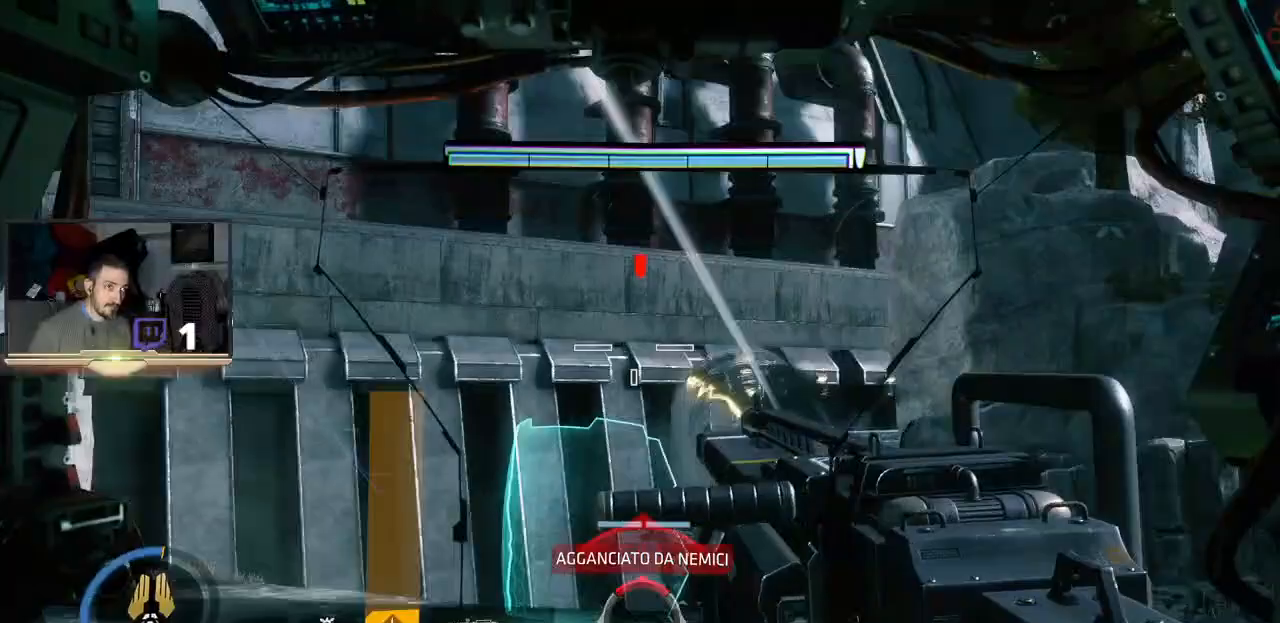
{"buttons": ["L2", "R2"], "left_stick": "center", "right_stick": "center", "events": [[33, "left_stick", "left"], [100, "R2", "up"], [200, "R2", "down"], [300, "left_stick", "center"]]}
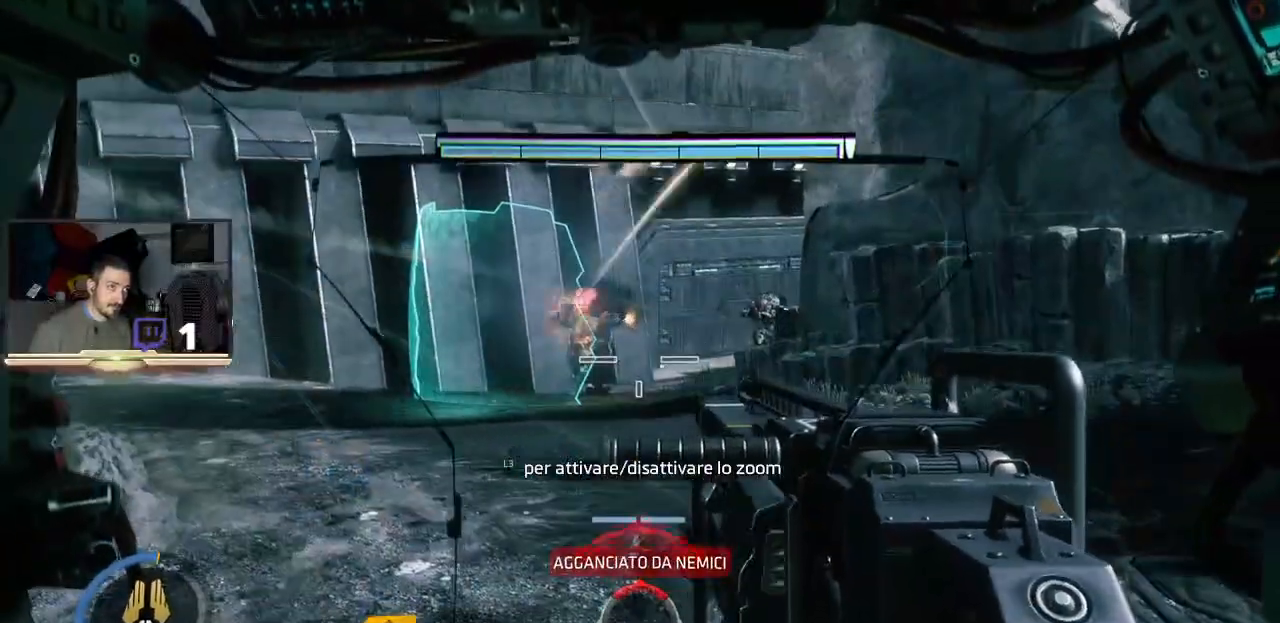
{"buttons": ["L2"], "left_stick": "up-left", "right_stick": "center", "events": [[33, "R2", "up"], [100, "R2", "down"], [233, "R2", "up"], [467, "left_stick", "up-left"]]}
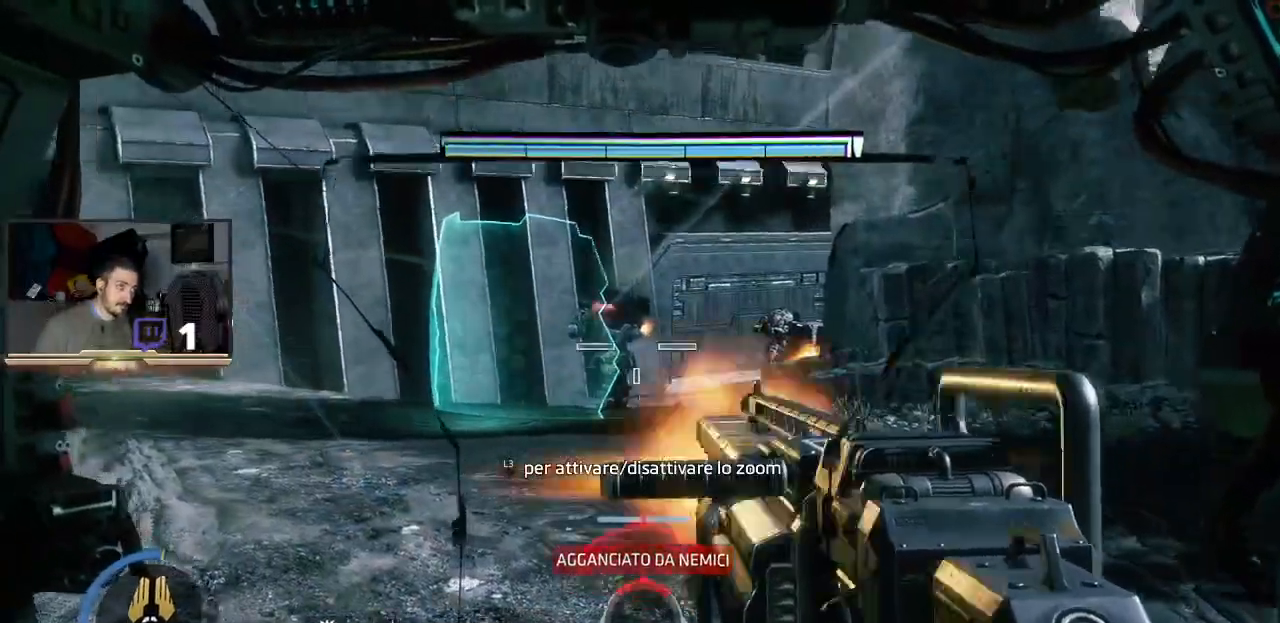
{"buttons": ["L2", "R2"], "left_stick": "up", "right_stick": "center", "events": [[100, "left_stick", "center"], [167, "R2", "down"], [333, "R2", "up"], [333, "left_stick", "up"], [400, "R2", "down"]]}
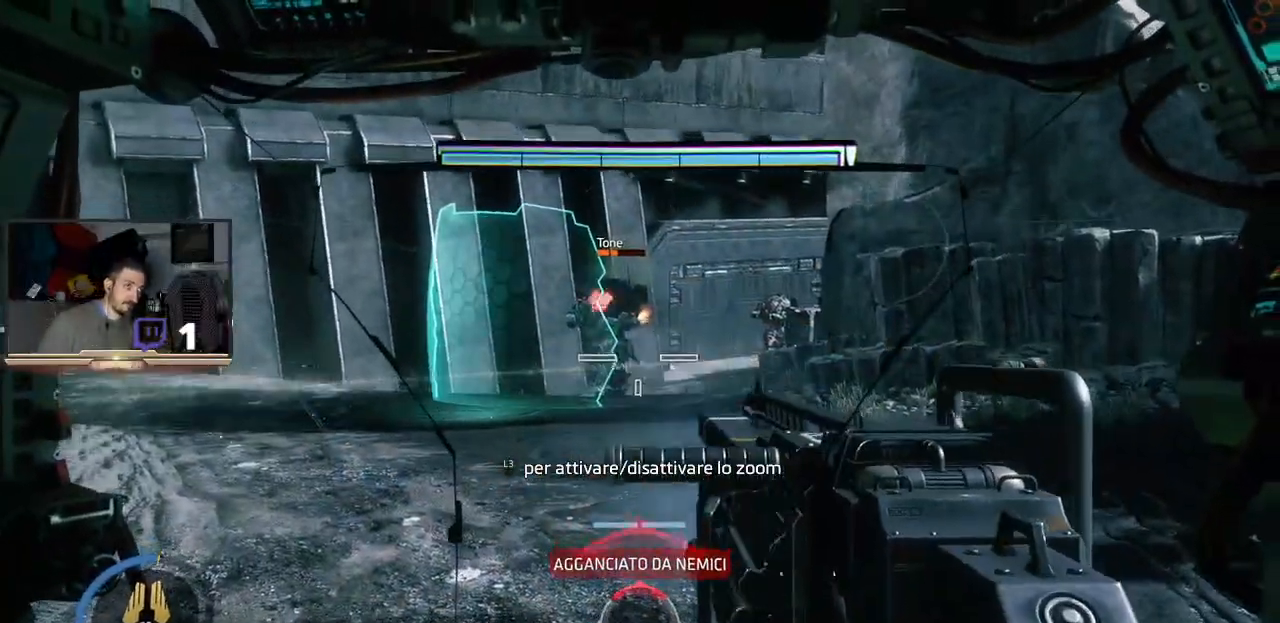
{"buttons": ["L2"], "left_stick": "right", "right_stick": "center", "events": [[33, "left_stick", "center"], [100, "R2", "up"], [167, "R2", "down"], [400, "R2", "up"], [500, "left_stick", "right"]]}
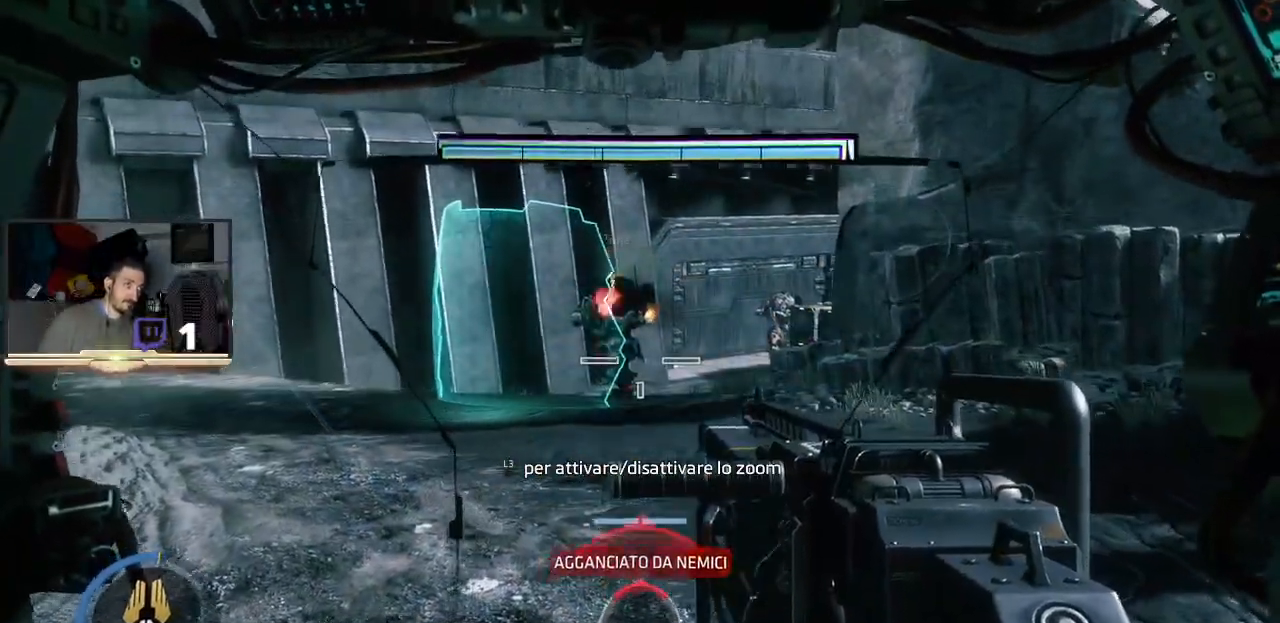
{"buttons": [], "left_stick": "up", "right_stick": "center", "events": [[200, "left_stick", "center"], [267, "L2", "up"], [500, "left_stick", "up"]]}
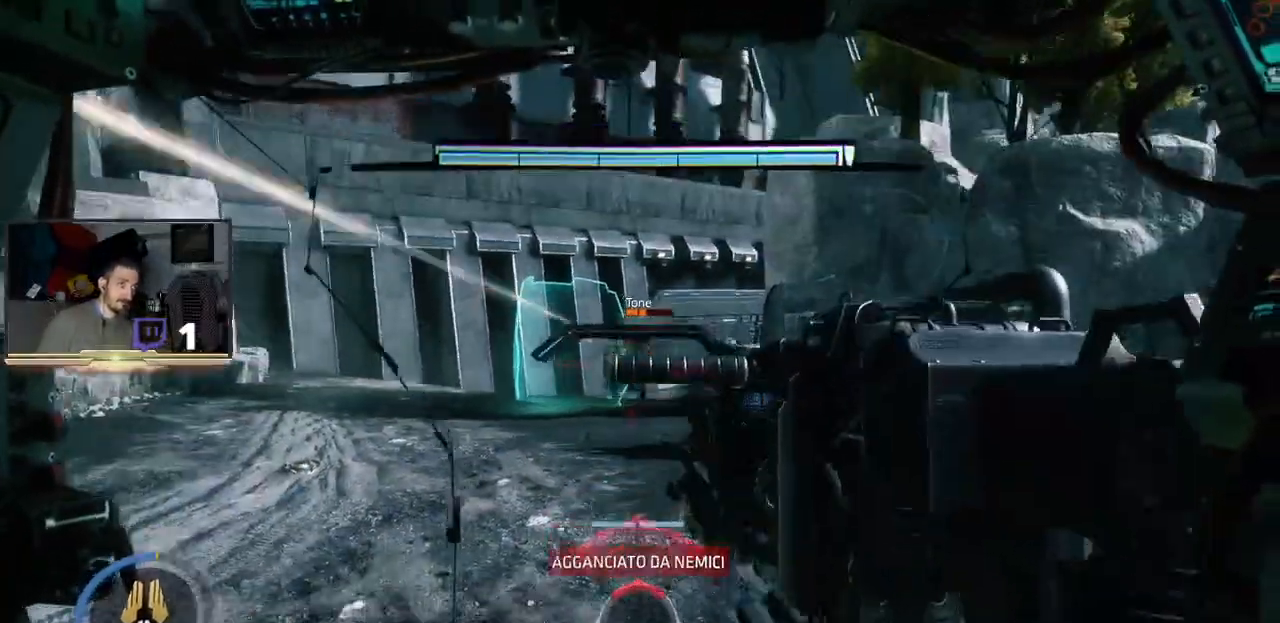
{"buttons": [], "left_stick": "center", "right_stick": "center", "events": [[133, "left_stick", "center"], [300, "R1", "down"], [400, "R1", "up"]]}
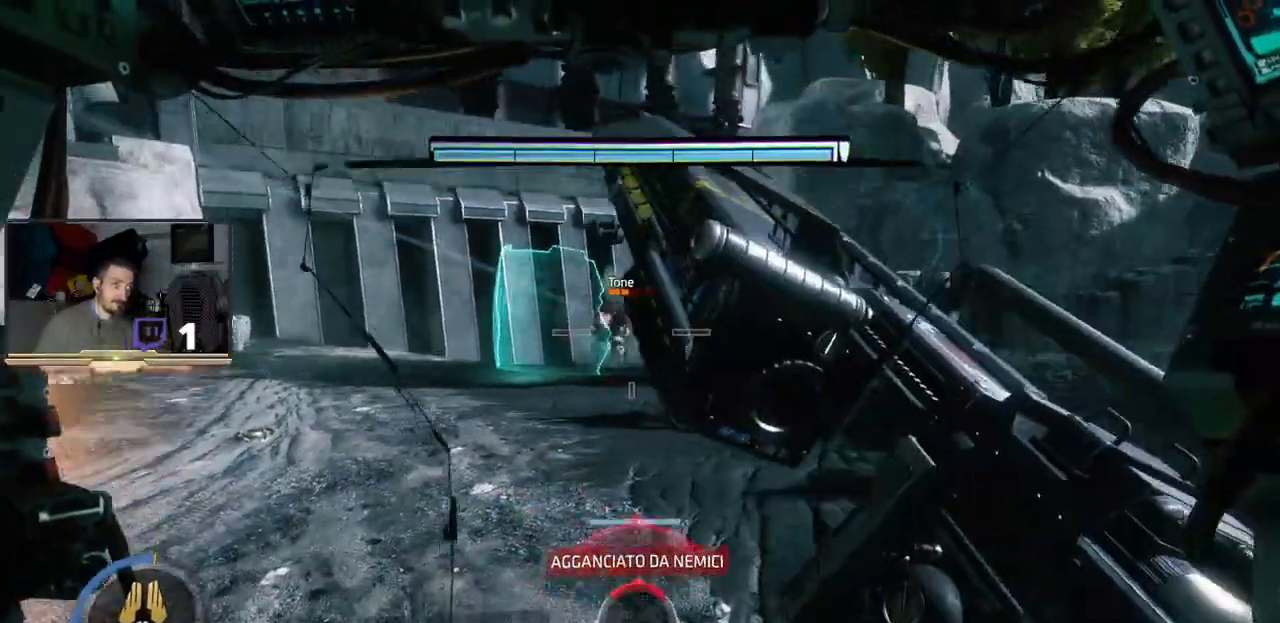
{"buttons": [], "left_stick": "center", "right_stick": "center", "events": [[200, "R1", "down"], [400, "R1", "up"]]}
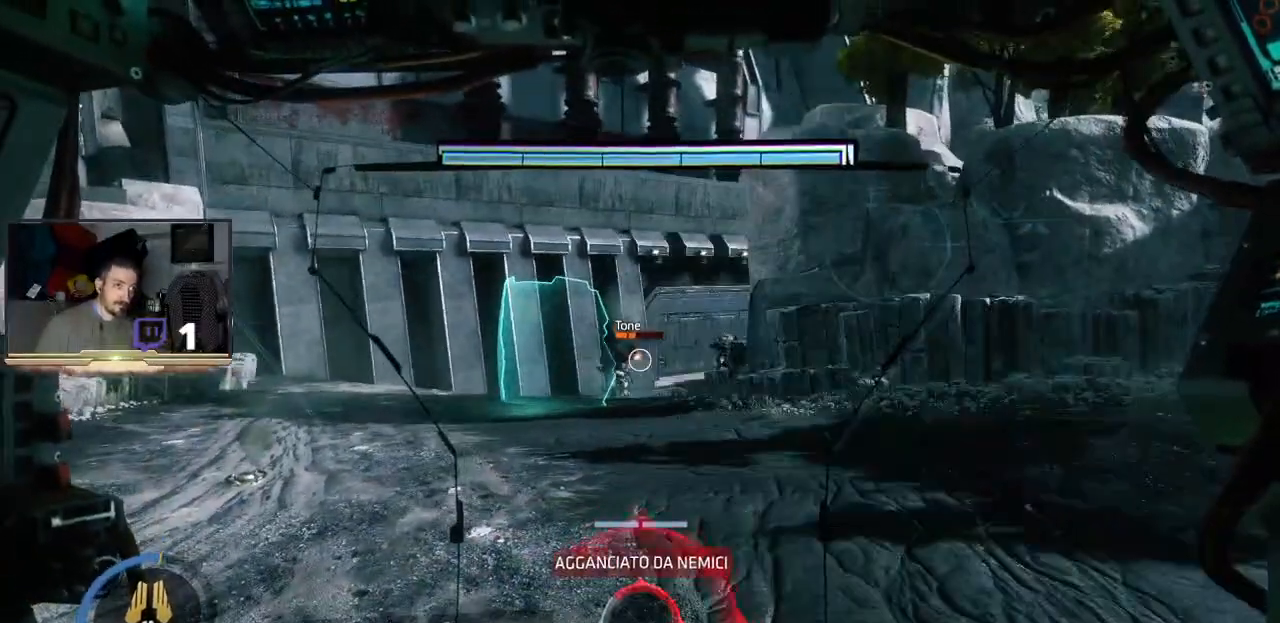
{"buttons": [], "left_stick": "center", "right_stick": "center", "events": []}
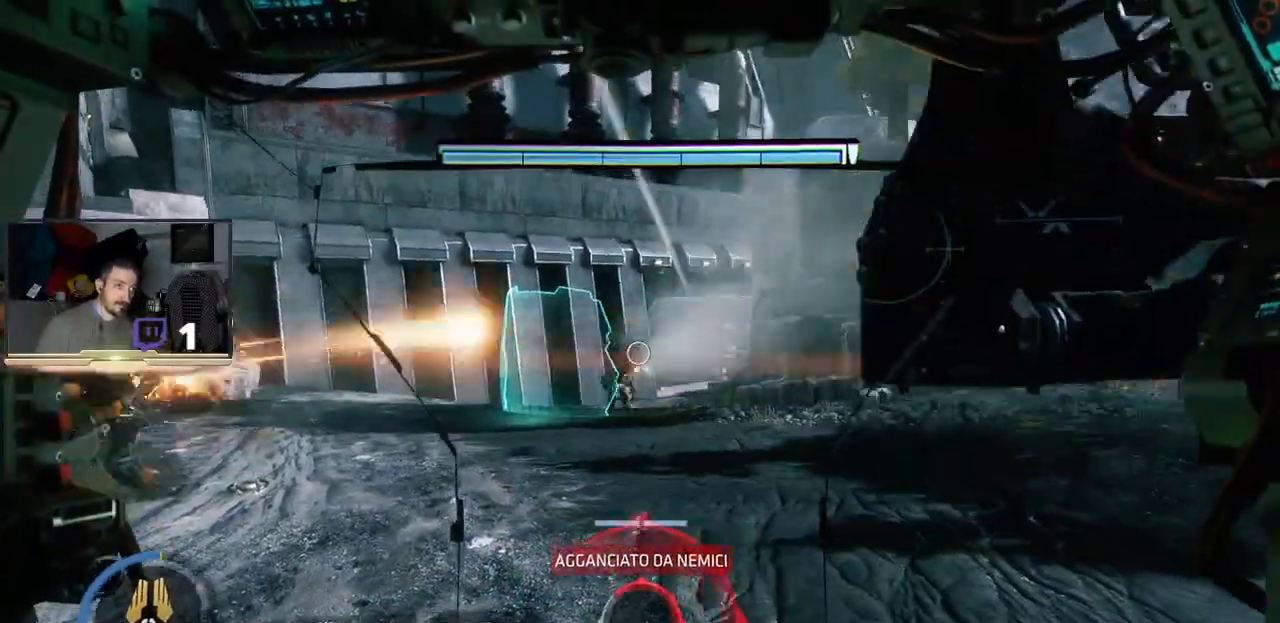
{"buttons": [], "left_stick": "center", "right_stick": "center", "events": [[133, "left_stick", "up-left"], [233, "left_stick", "center"], [267, "right_stick", "right"], [467, "right_stick", "center"]]}
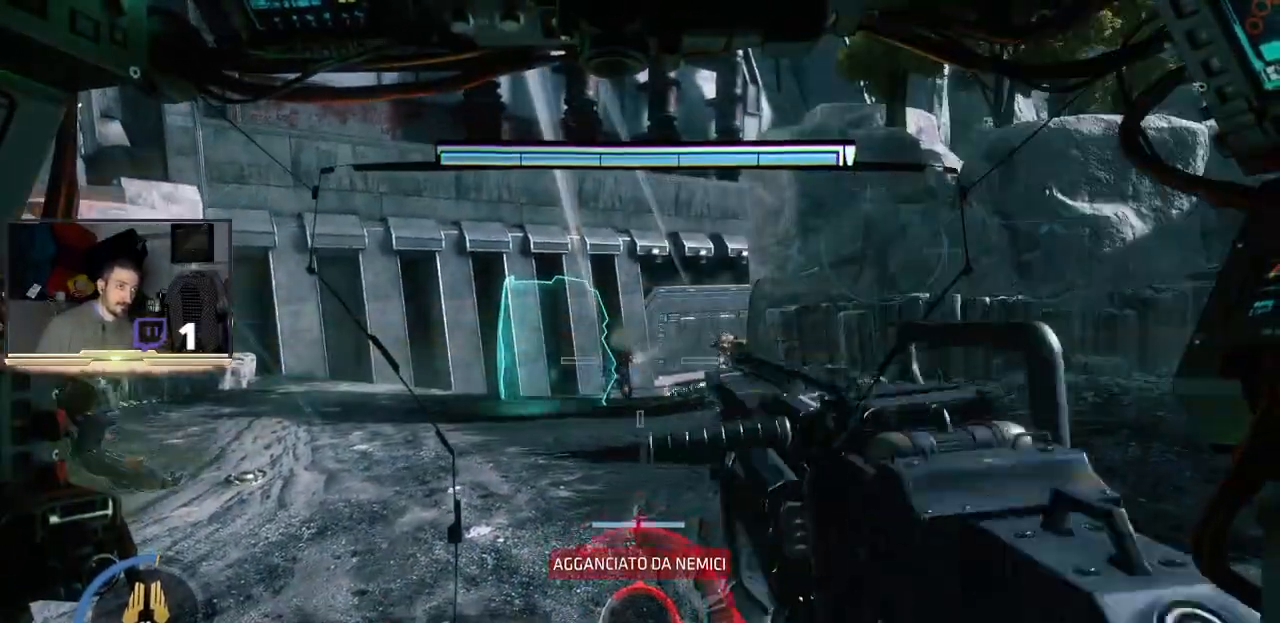
{"buttons": [], "left_stick": "center", "right_stick": "center", "events": [[133, "left_stick", "up-left"], [367, "left_stick", "center"]]}
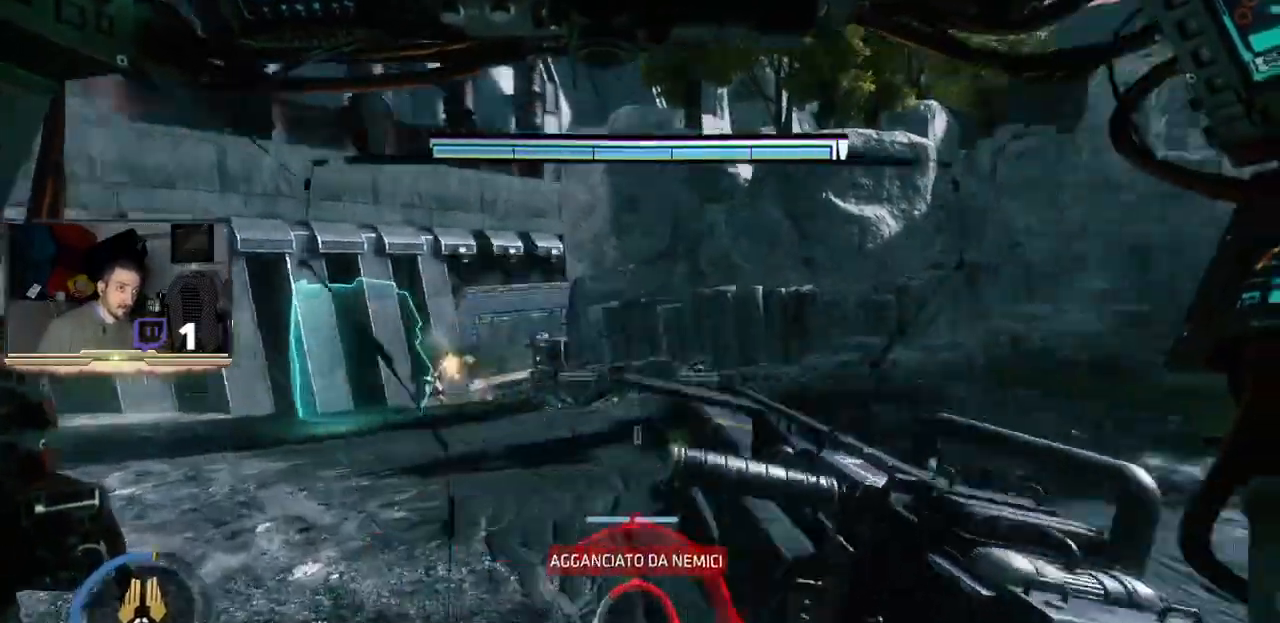
{"buttons": [], "left_stick": "center", "right_stick": "center", "events": [[167, "right_stick", "up-left"], [300, "right_stick", "center"]]}
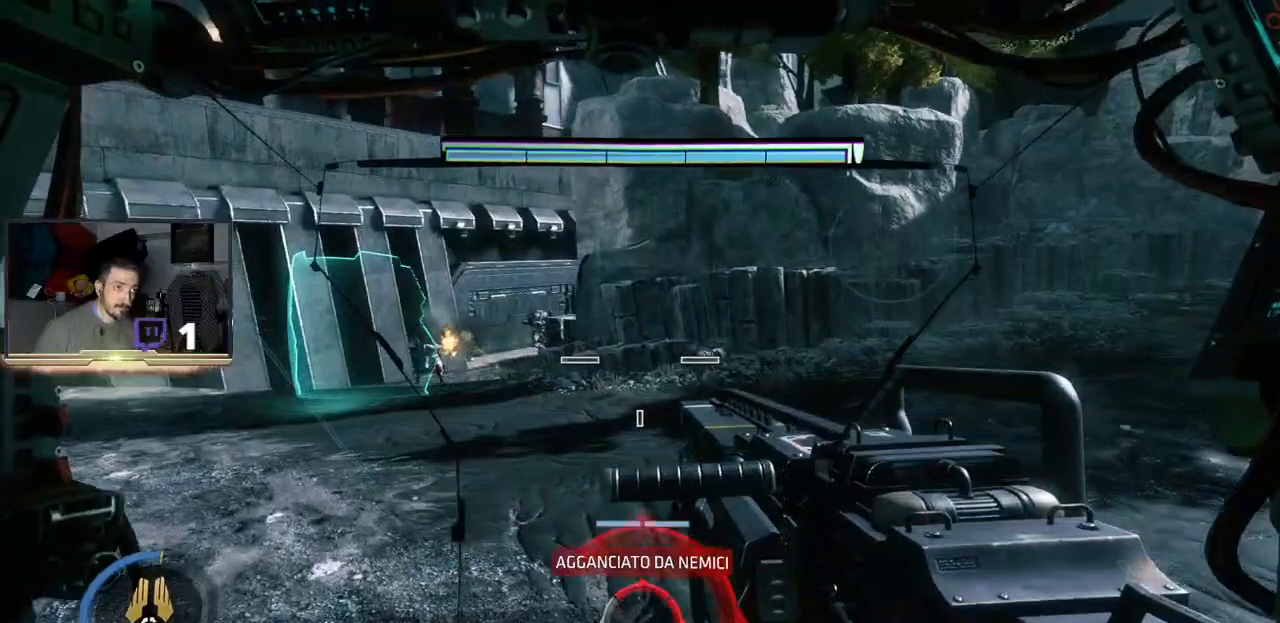
{"buttons": [], "left_stick": "center", "right_stick": "left", "events": [[200, "right_stick", "left"]]}
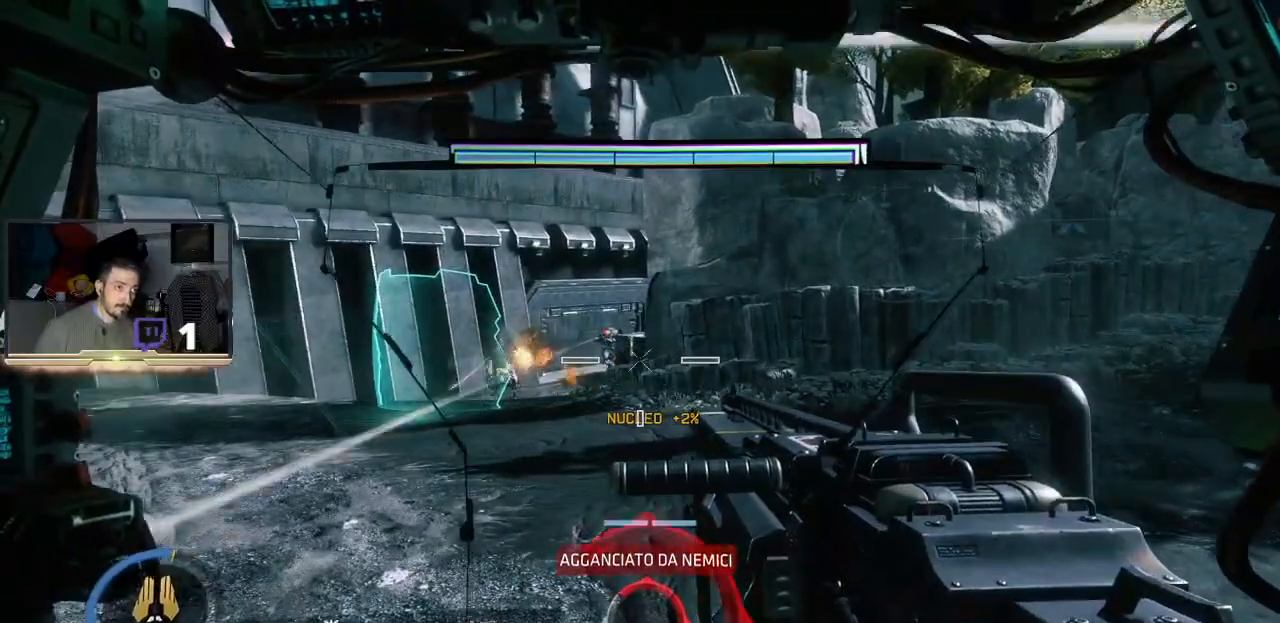
{"buttons": [], "left_stick": "center", "right_stick": "center", "events": [[33, "right_stick", "center"], [300, "R1", "down"], [433, "R1", "up"]]}
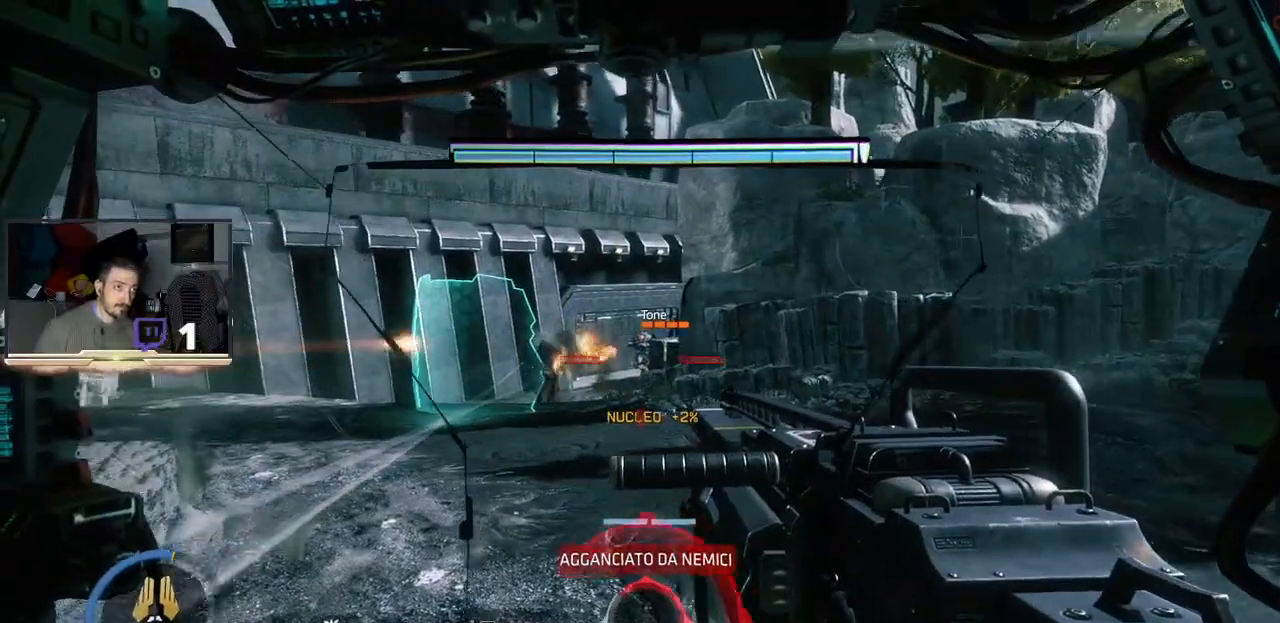
{"buttons": ["R2"], "left_stick": "center", "right_stick": "center", "events": [[133, "left_stick", "right"], [167, "R1", "down"], [233, "left_stick", "center"], [300, "R1", "up"], [500, "R2", "down"]]}
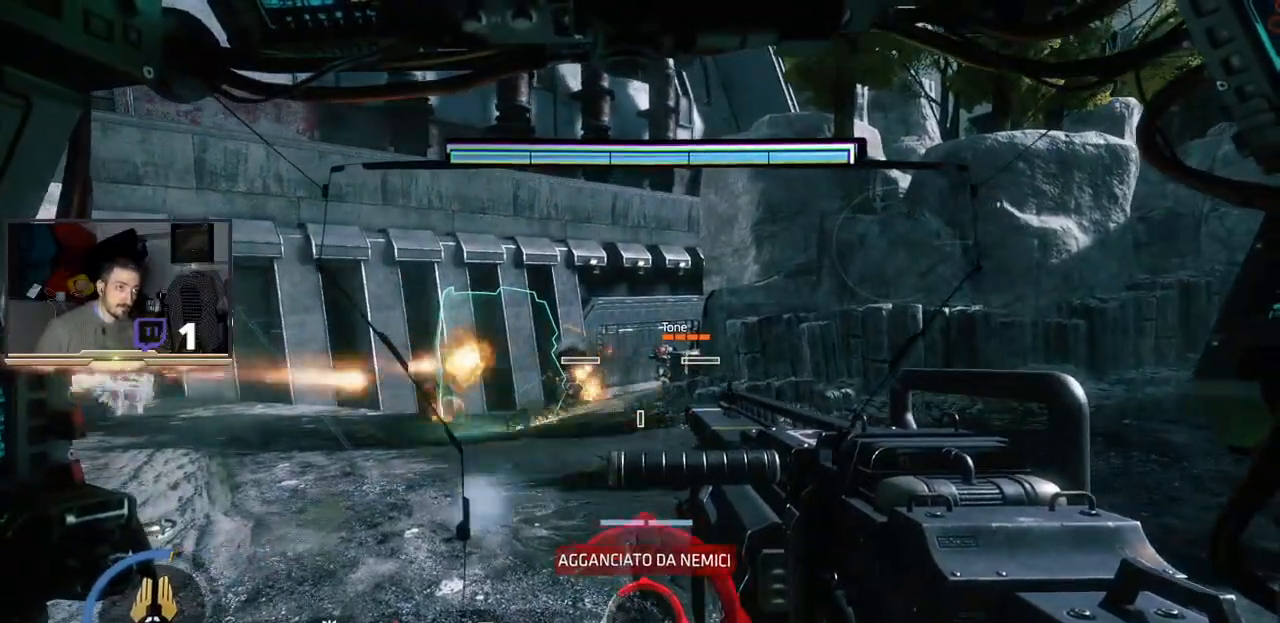
{"buttons": ["L2"], "left_stick": "center", "right_stick": "center", "events": [[67, "L2", "down"], [267, "R2", "up"]]}
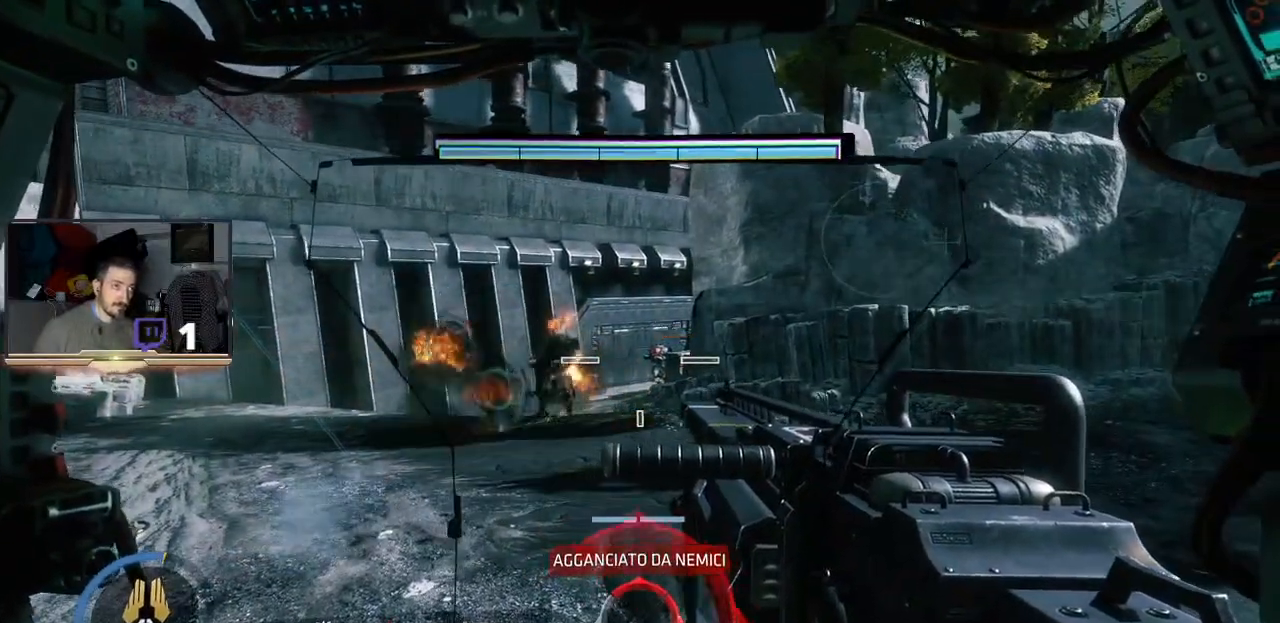
{"buttons": ["L2", "R2"], "left_stick": "center", "right_stick": "center", "events": [[233, "right_stick", "right"], [300, "right_stick", "center"], [400, "R2", "down"]]}
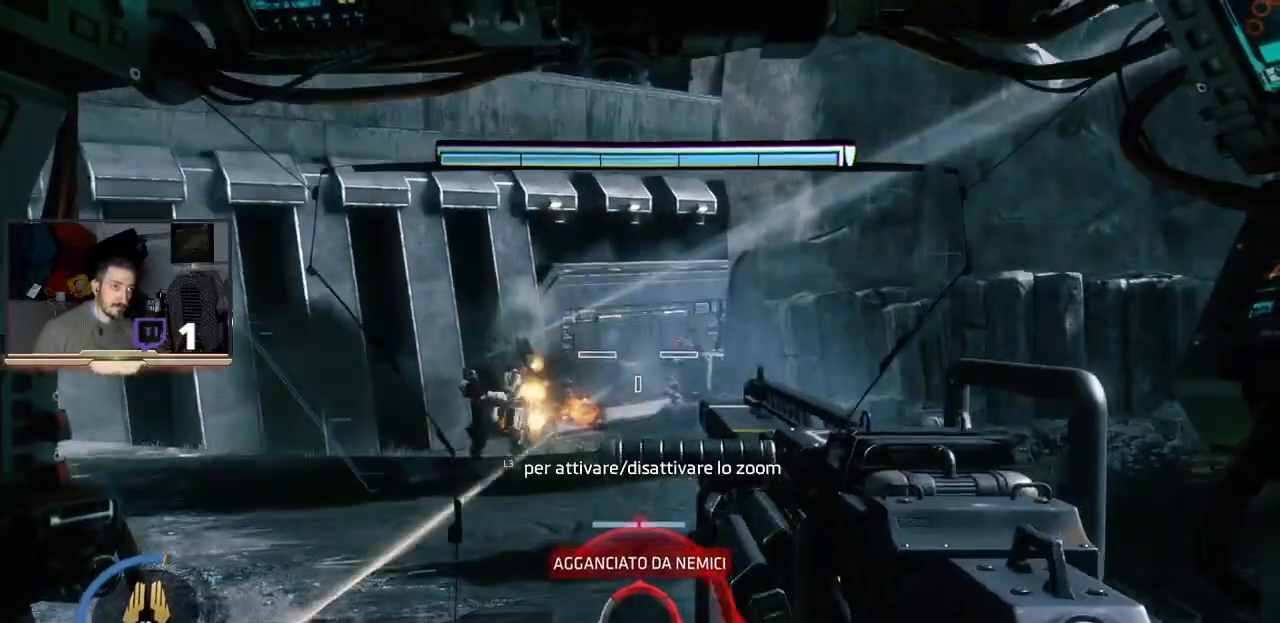
{"buttons": ["L2"], "left_stick": "center", "right_stick": "center", "events": [[67, "R2", "up"], [133, "R2", "down"], [300, "R2", "up"], [367, "R2", "down"], [500, "R2", "up"]]}